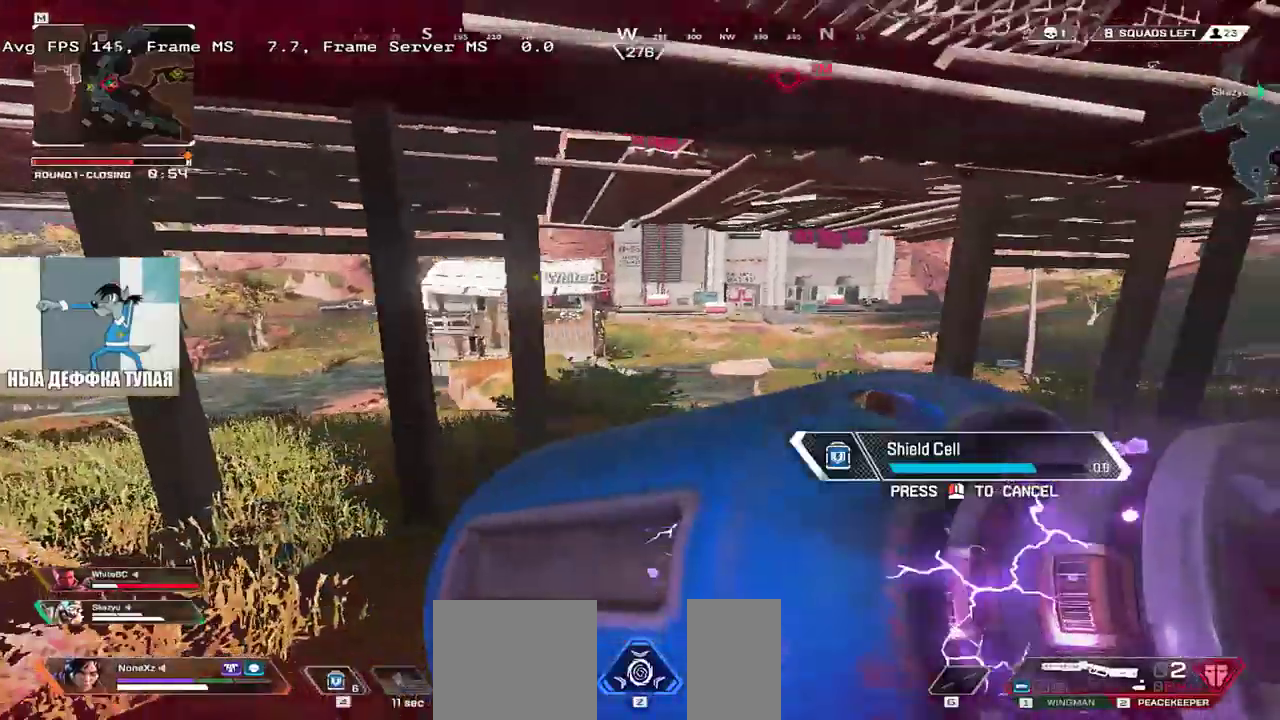
Gameplay with keyboard and mouse; each line is a JSON object with the keys and mouse buttons held at the frame after it. "events" lists presses ("down") and releases ("up") of "1", "2", "3", "4", "5", "a", "alt", "b", "c", "ctrl", "d", "e", "f", "g", "q", "r", "s", "shift", "space", "t", "tab", "v", "w", "x", "z", "mouse_left", "mouse_wheel", "mouse_right", "mouse_mb4" and "mouse_mb5" between this image and that frame as [ms after this image, input, new state], when the widget could be followed in between. "mouse_left", "mouse_wheel", "mouse_right", "mouse_mb4", "mouse_mb5" = the "left", "wheel", "right", "mb4", "mb5" buttons of the "mouse" list. No other keys are recorded. "wheel" means that the mouse wheel is clicked or scrolled. Mouse movement is not recorded.
{"keys": ["4", "s"], "mouse": [], "events": [[217, "e", "up"], [217, "w", "down"], [267, "q", "down"], [283, "w", "up"], [417, "s", "down"], [433, "q", "up"], [500, "4", "down"]]}
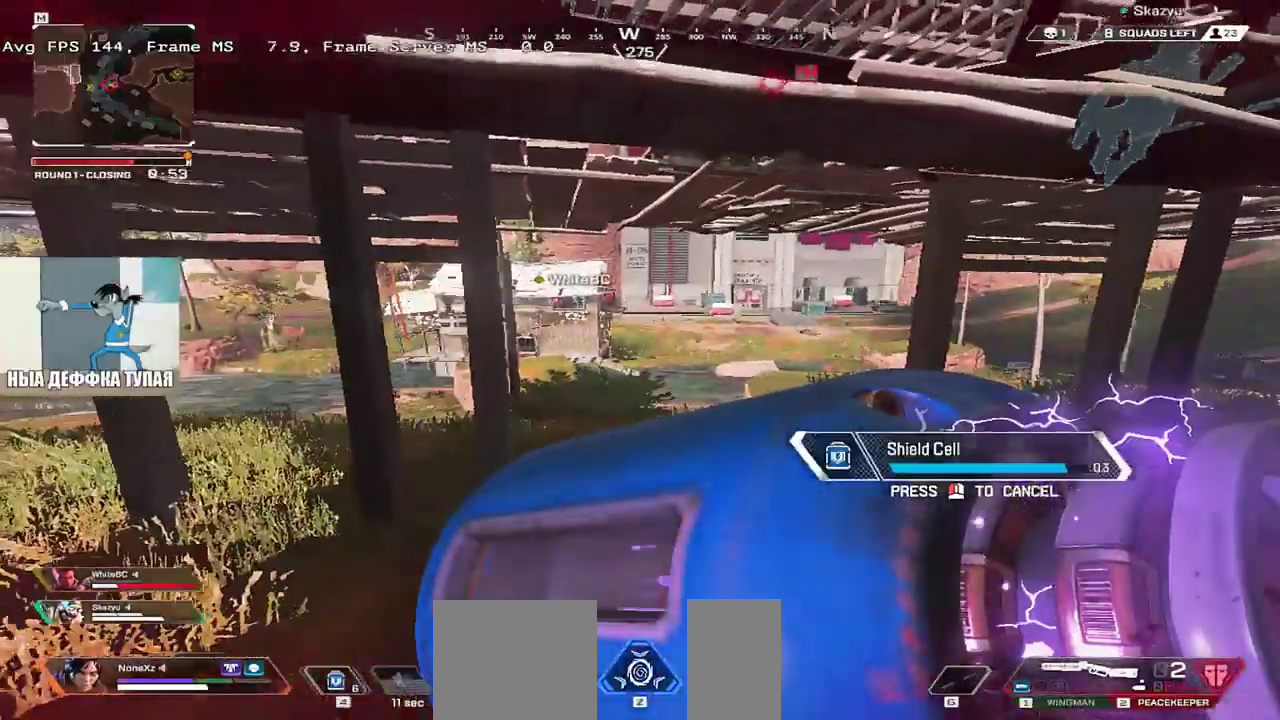
{"keys": [], "mouse": [], "events": [[17, "s", "up"], [83, "4", "up"], [150, "4", "down"], [217, "4", "up"], [300, "4", "down"], [333, "4", "up"], [433, "4", "down"], [483, "4", "up"]]}
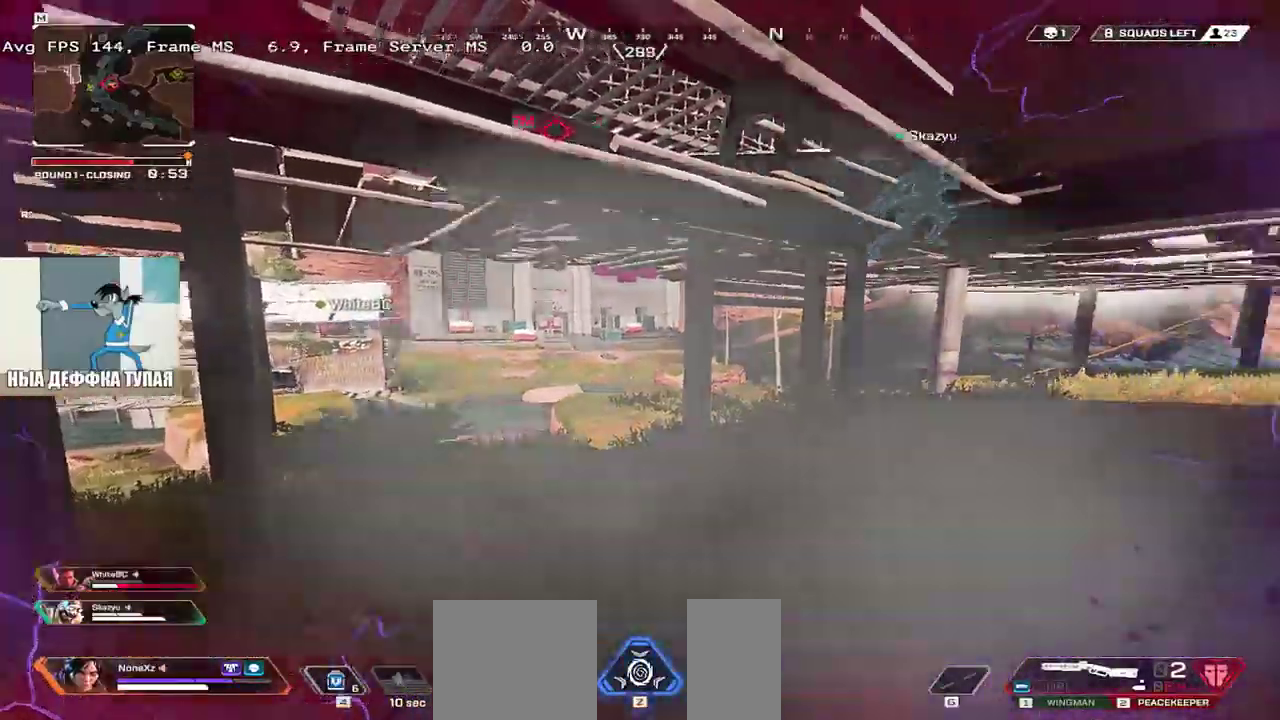
{"keys": ["q"], "mouse": [], "events": [[67, "4", "down"], [117, "4", "up"], [217, "4", "down"], [250, "4", "up"], [333, "4", "down"], [367, "q", "down"], [383, "4", "up"]]}
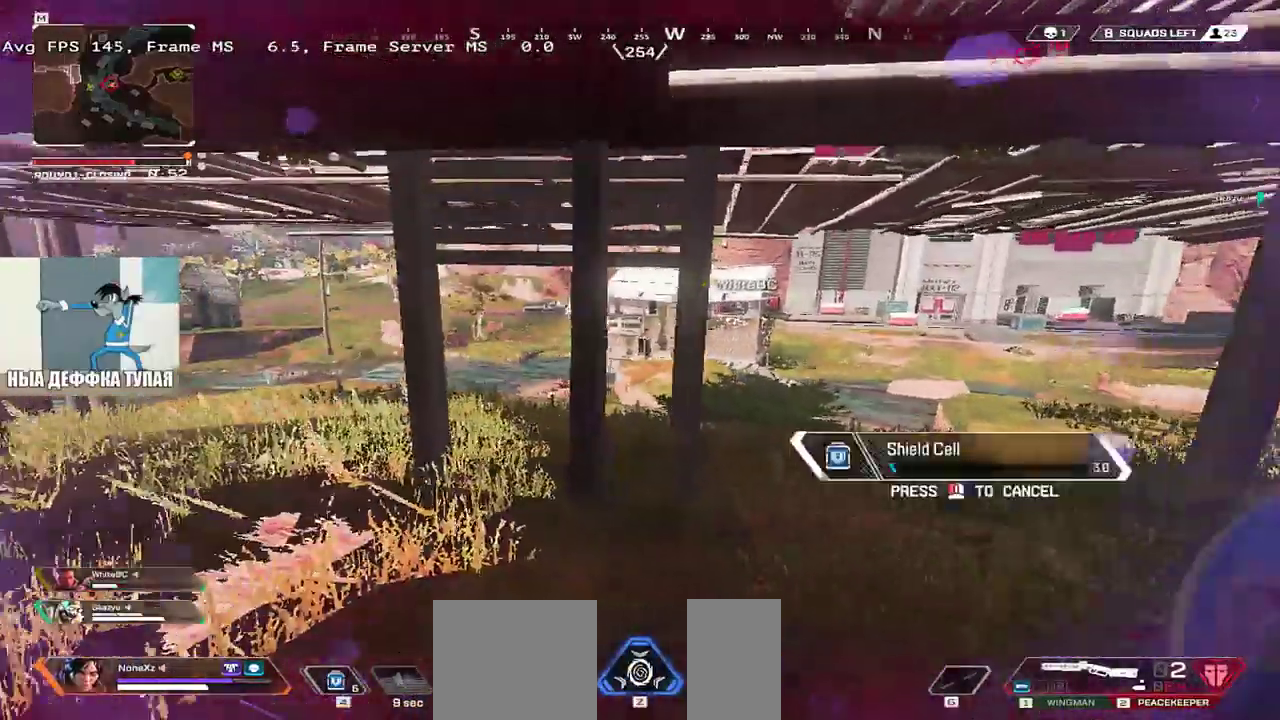
{"keys": ["q"], "mouse": [], "events": [[50, "w", "down"], [450, "w", "up"]]}
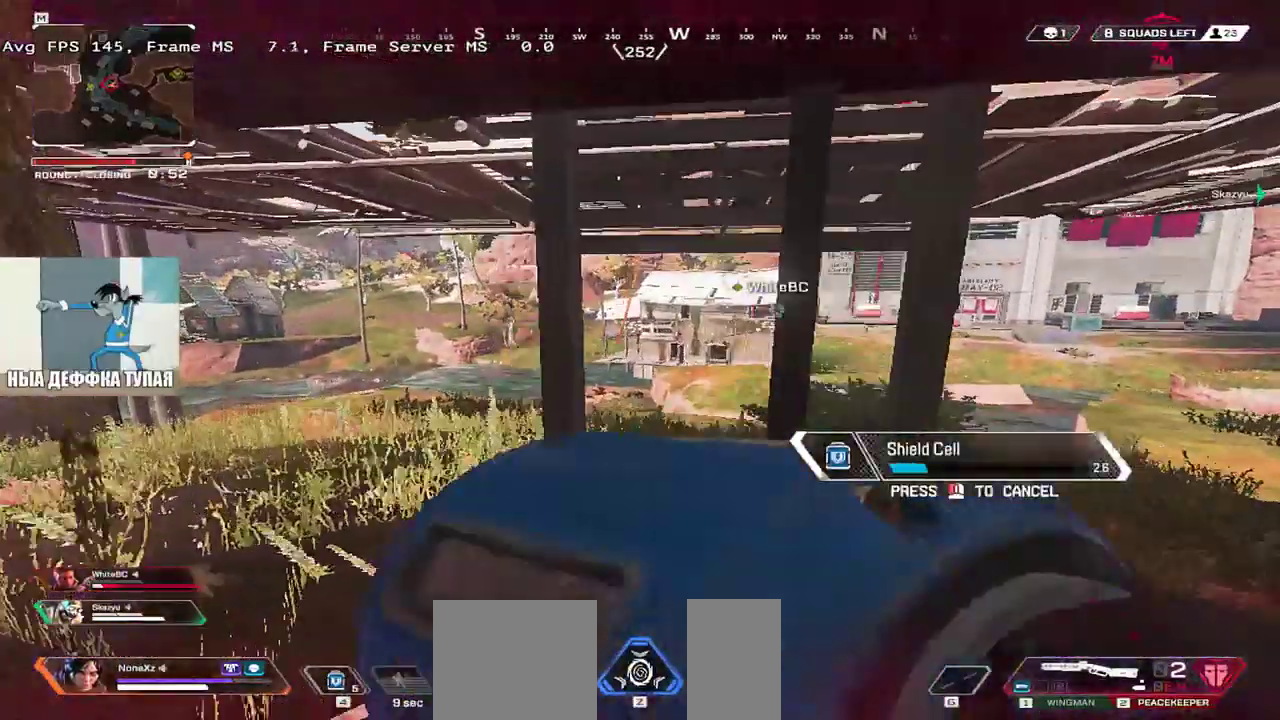
{"keys": ["e"], "mouse": [], "events": [[300, "e", "down"], [300, "q", "up"]]}
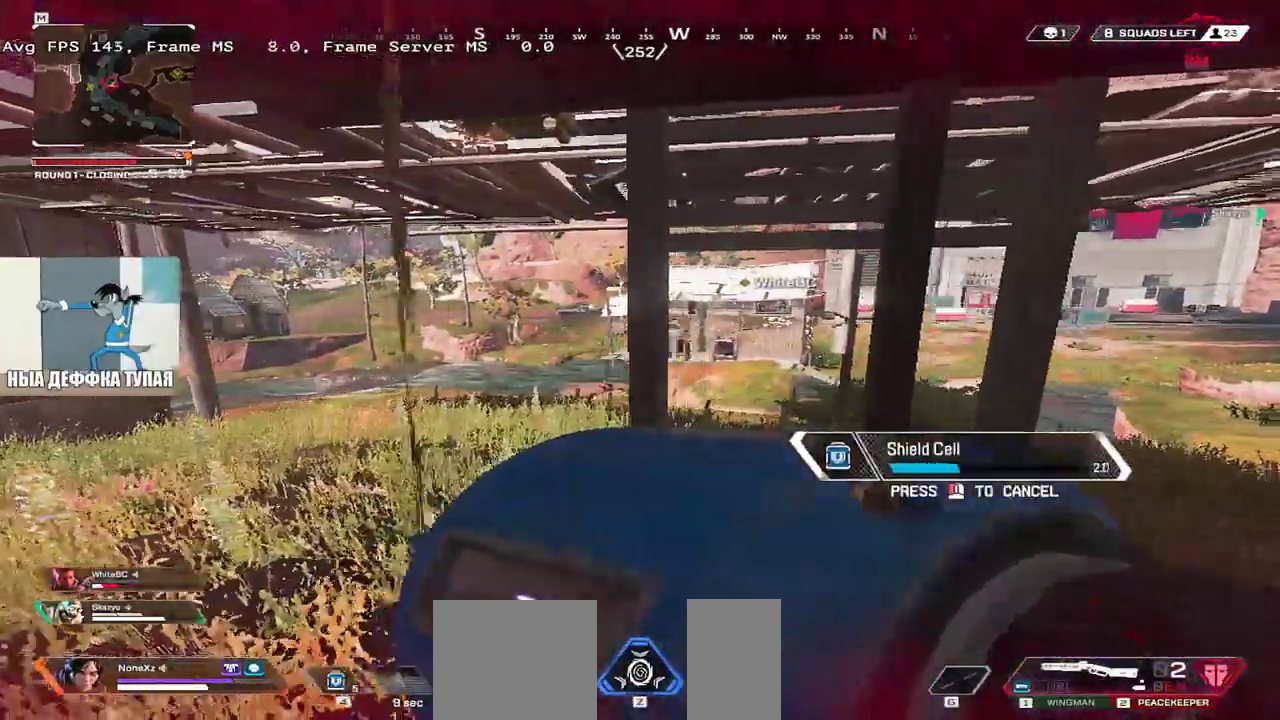
{"keys": ["q"], "mouse": [], "events": [[217, "q", "down"], [233, "e", "up"]]}
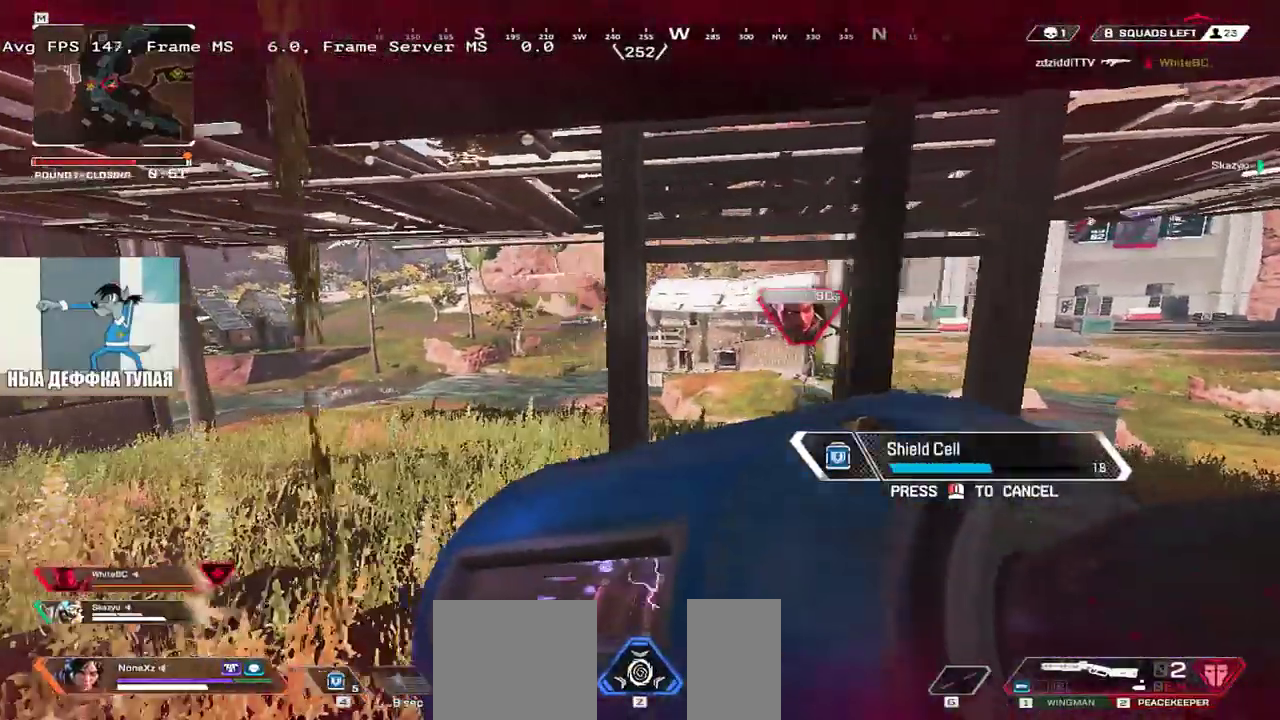
{"keys": ["e", "w"], "mouse": [], "events": [[217, "q", "up"], [250, "e", "down"], [400, "w", "down"]]}
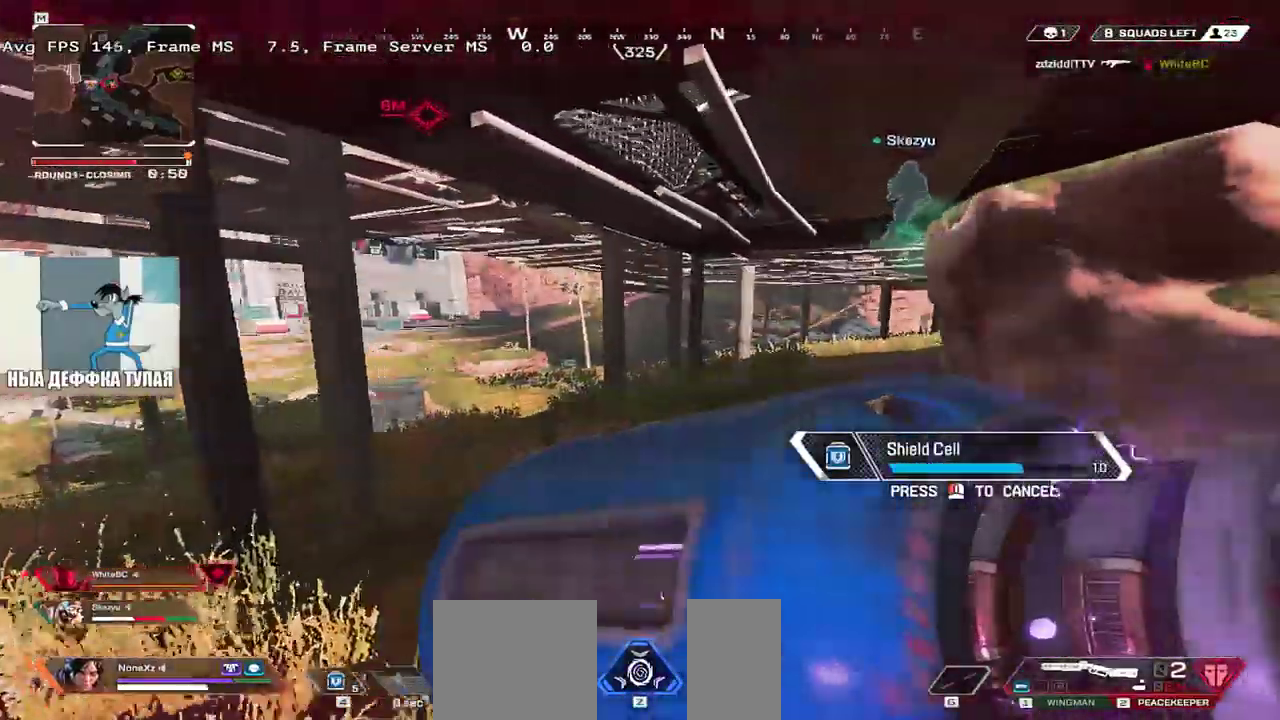
{"keys": ["q", "w"], "mouse": [], "events": [[67, "e", "up"], [83, "q", "down"]]}
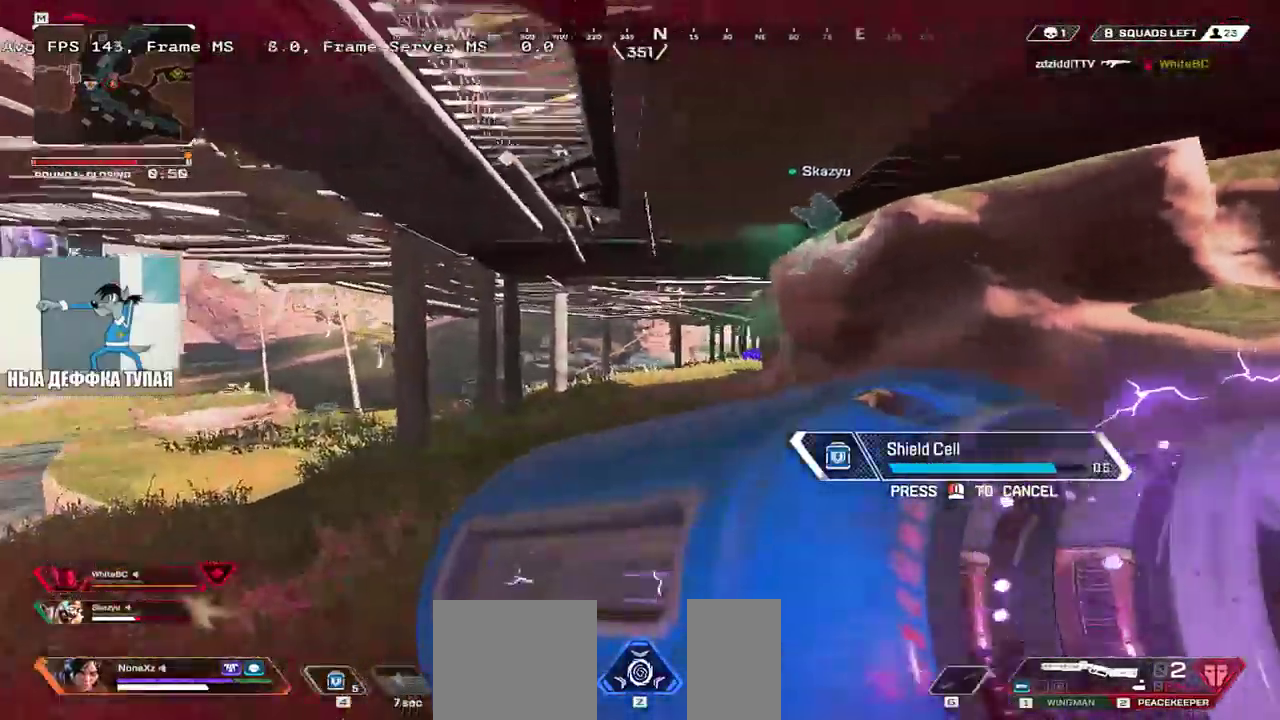
{"keys": ["q", "w"], "mouse": [], "events": [[183, "q", "up"], [367, "q", "down"]]}
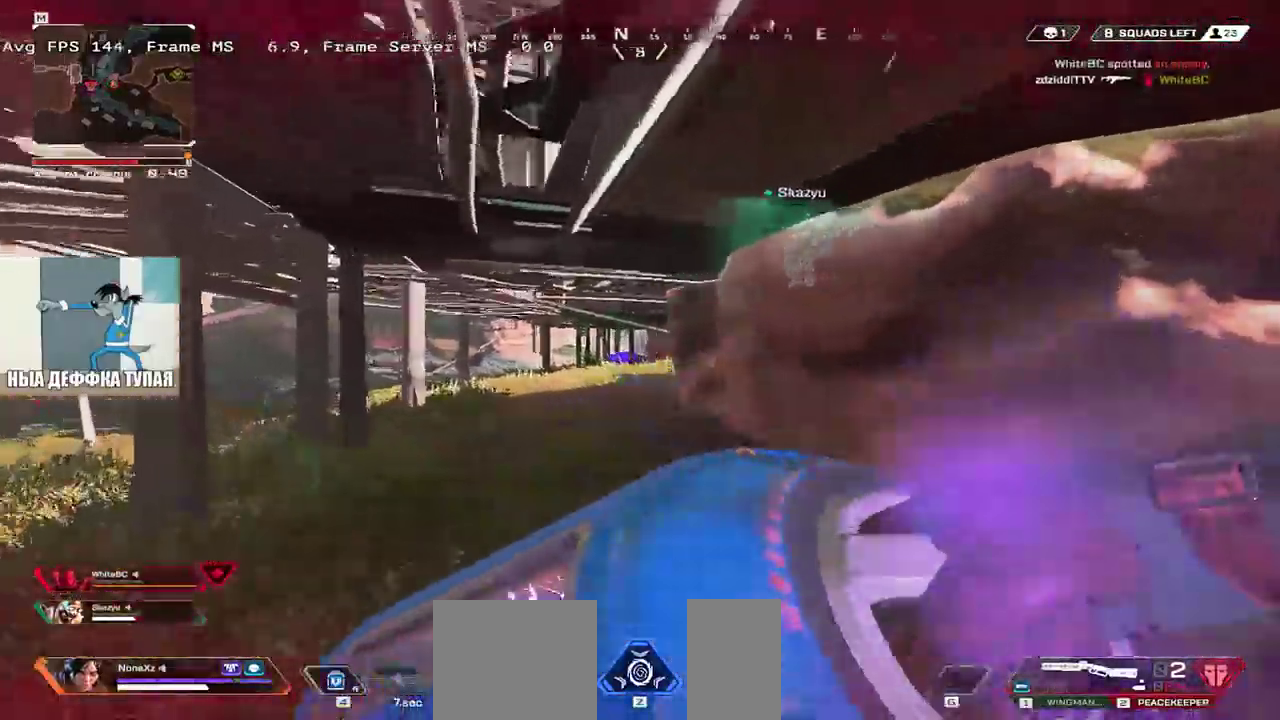
{"keys": ["q", "w"], "mouse": [], "events": [[150, "shift", "down"], [233, "shift", "up"]]}
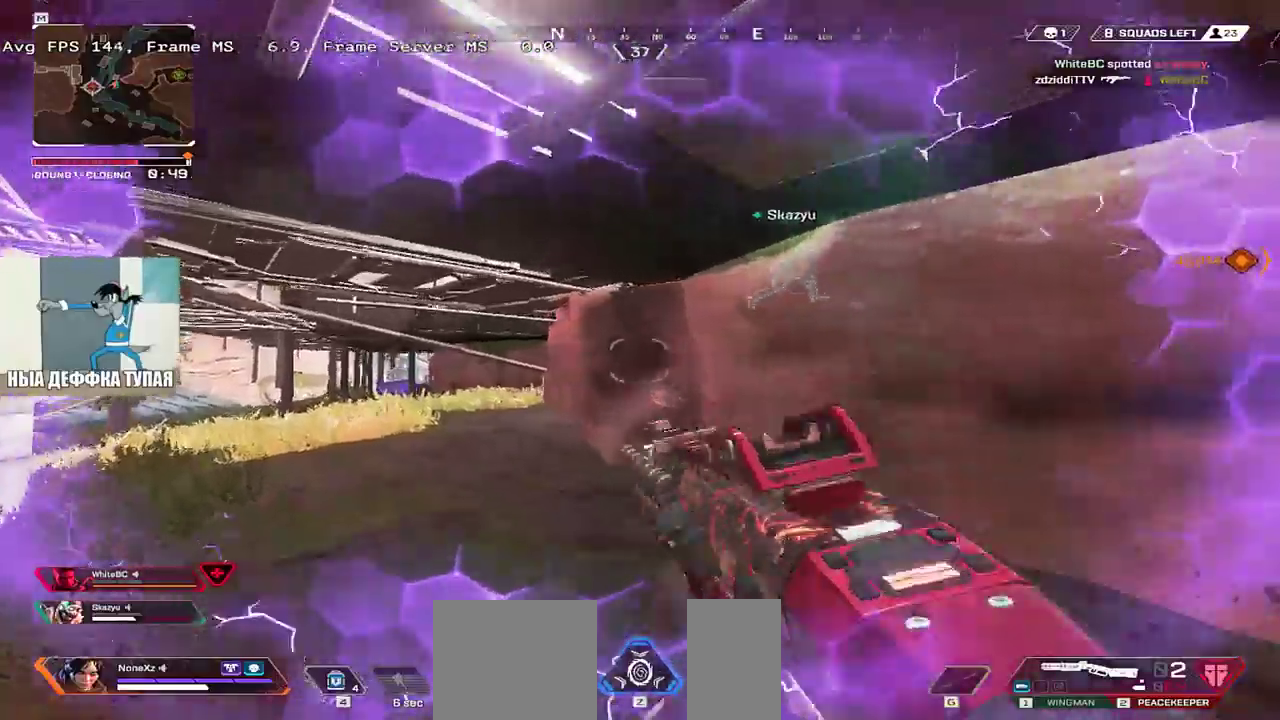
{"keys": ["q", "w"], "mouse": [], "events": []}
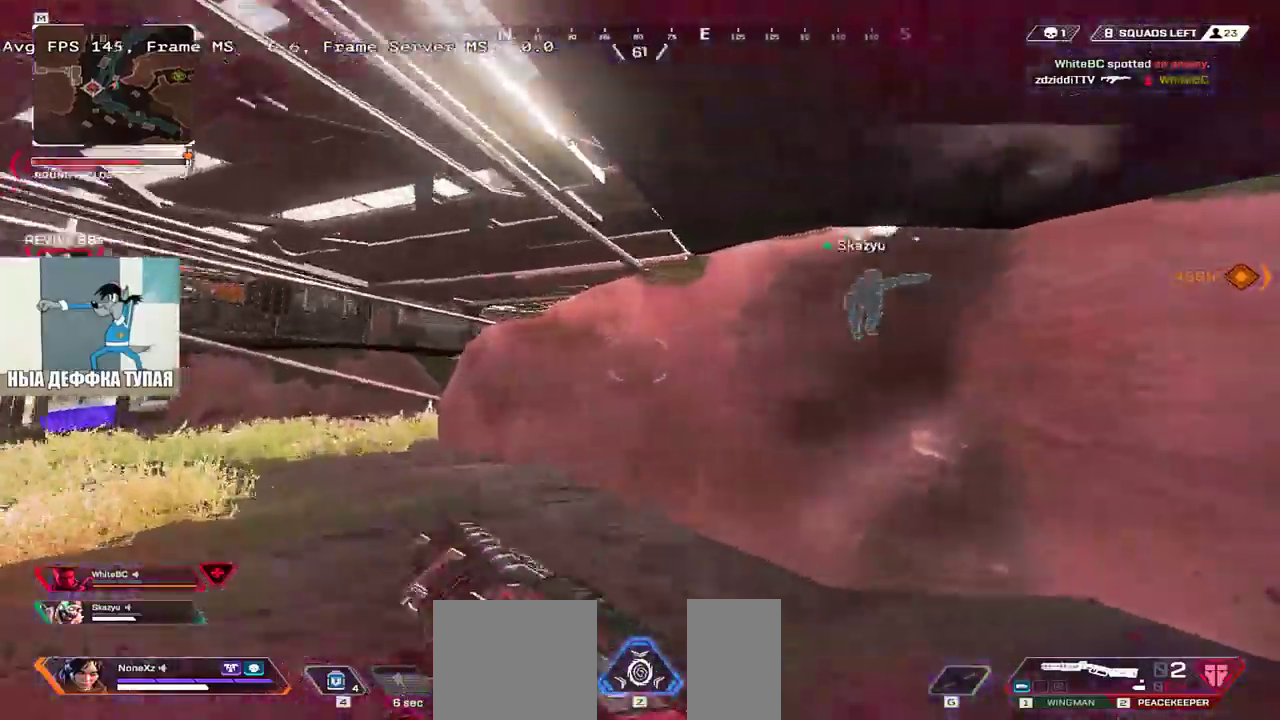
{"keys": ["ctrl", "q", "w"], "mouse": [], "events": [[133, "ctrl", "down"]]}
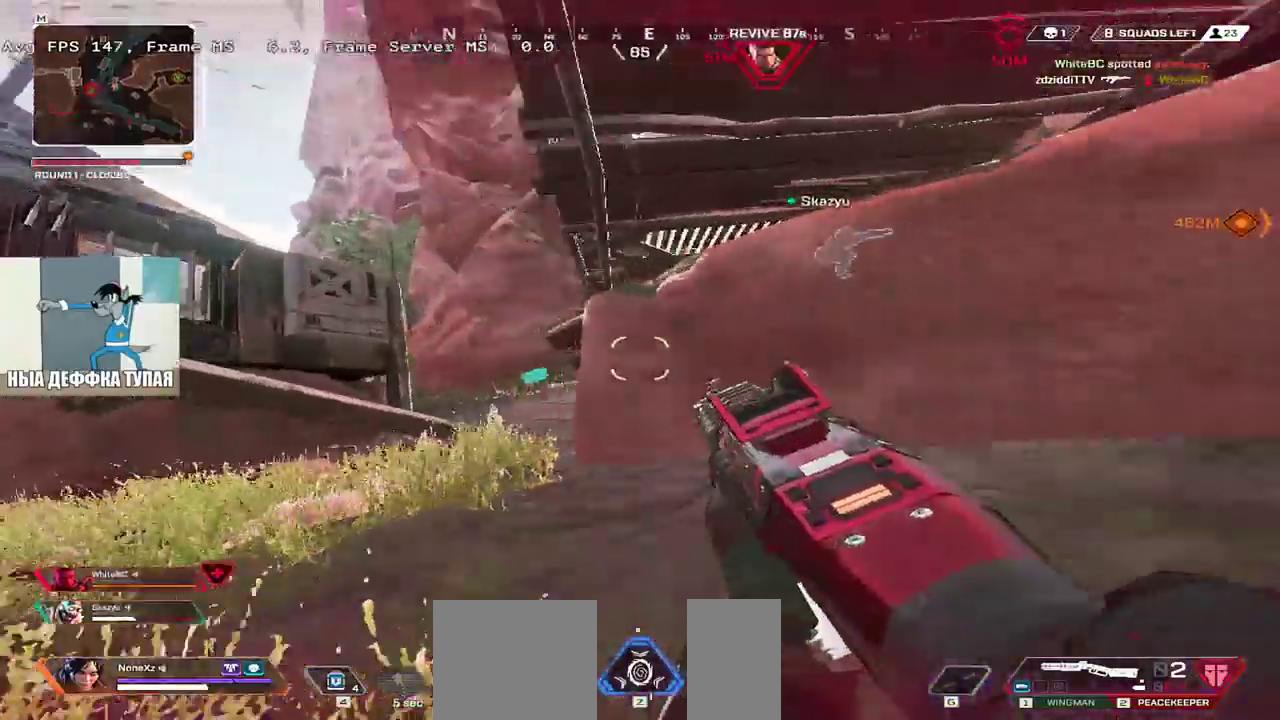
{"keys": ["q", "s"], "mouse": ["right"], "events": [[17, "ctrl", "up"], [317, "w", "up"], [367, "mouse_right", "down"], [467, "s", "down"]]}
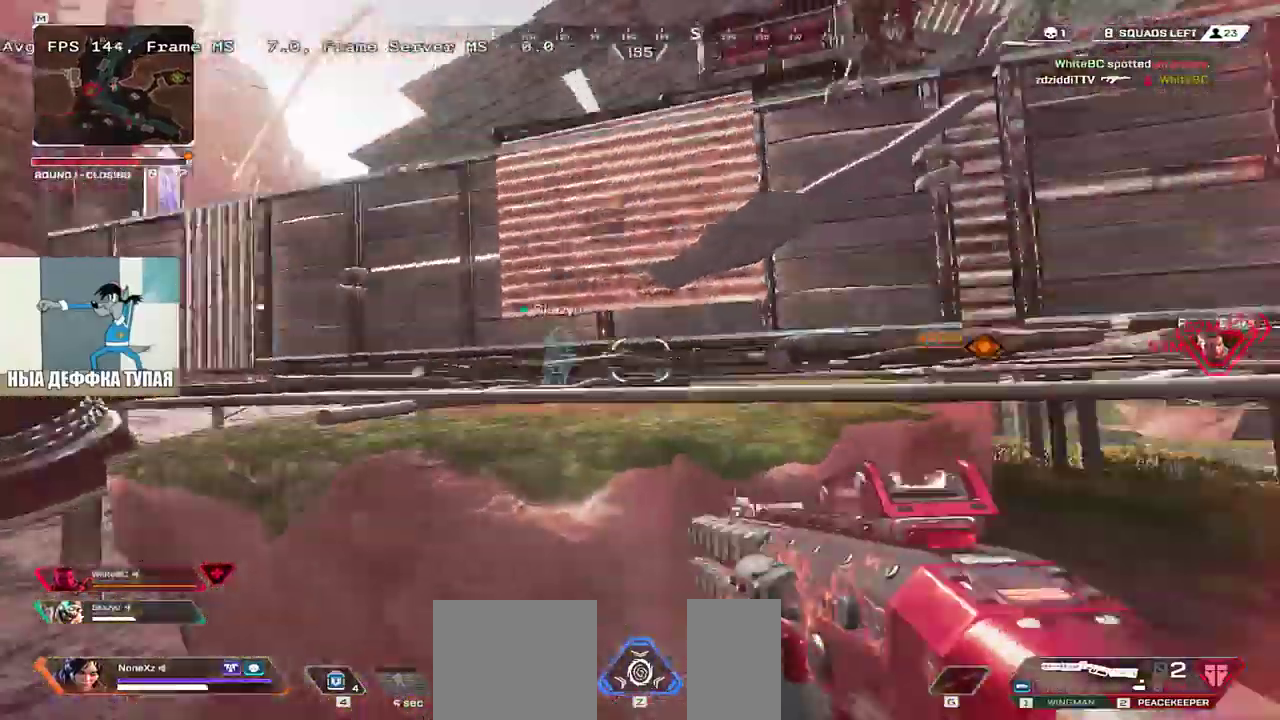
{"keys": ["e"], "mouse": [], "events": [[50, "q", "up"], [133, "e", "down"], [133, "mouse_right", "up"], [233, "s", "up"]]}
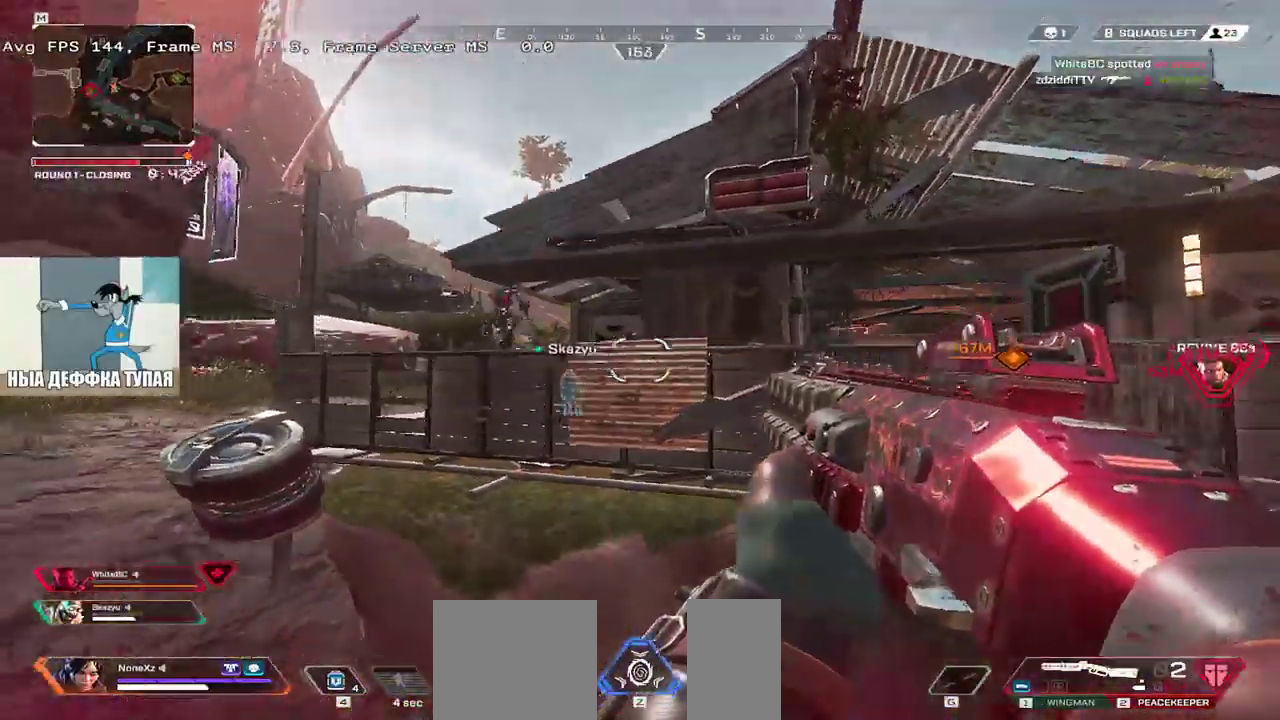
{"keys": [], "mouse": [], "events": [[33, "e", "up"], [67, "q", "down"], [83, "mouse_right", "down"], [150, "mouse_right", "up"], [200, "q", "up"], [450, "mouse_left", "down"], [500, "mouse_left", "up"]]}
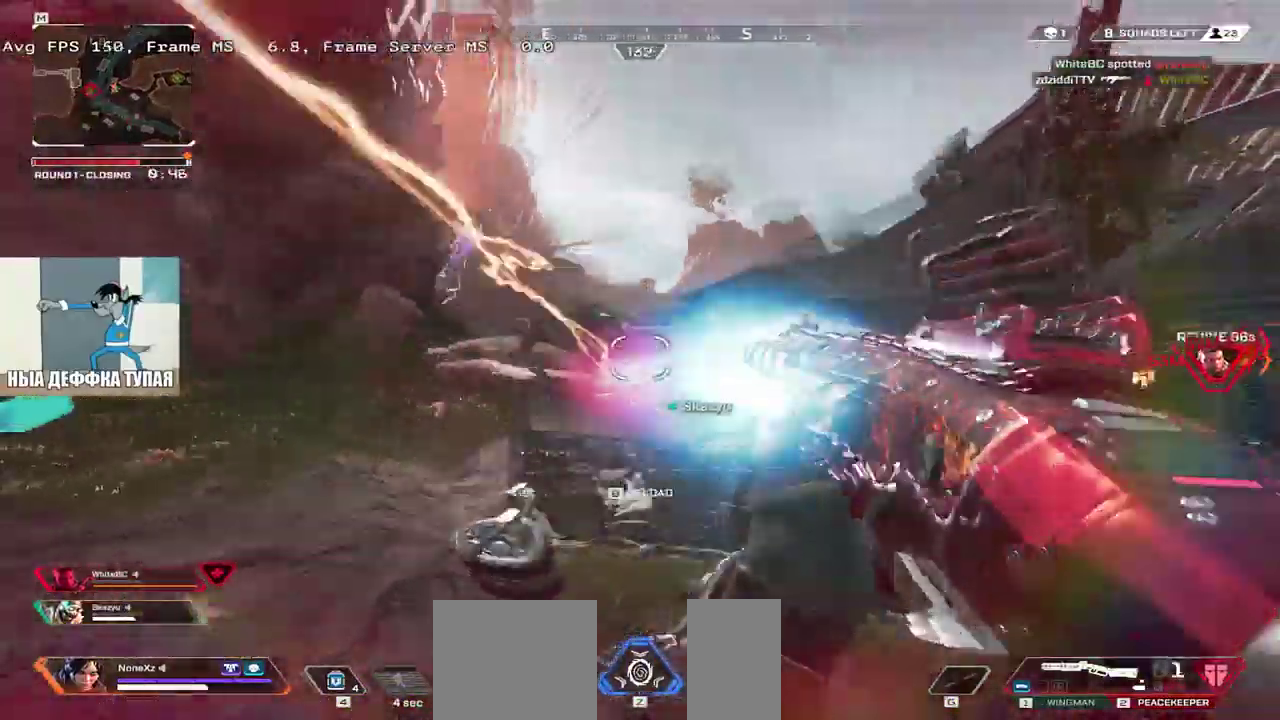
{"keys": ["q", "w"], "mouse": []}
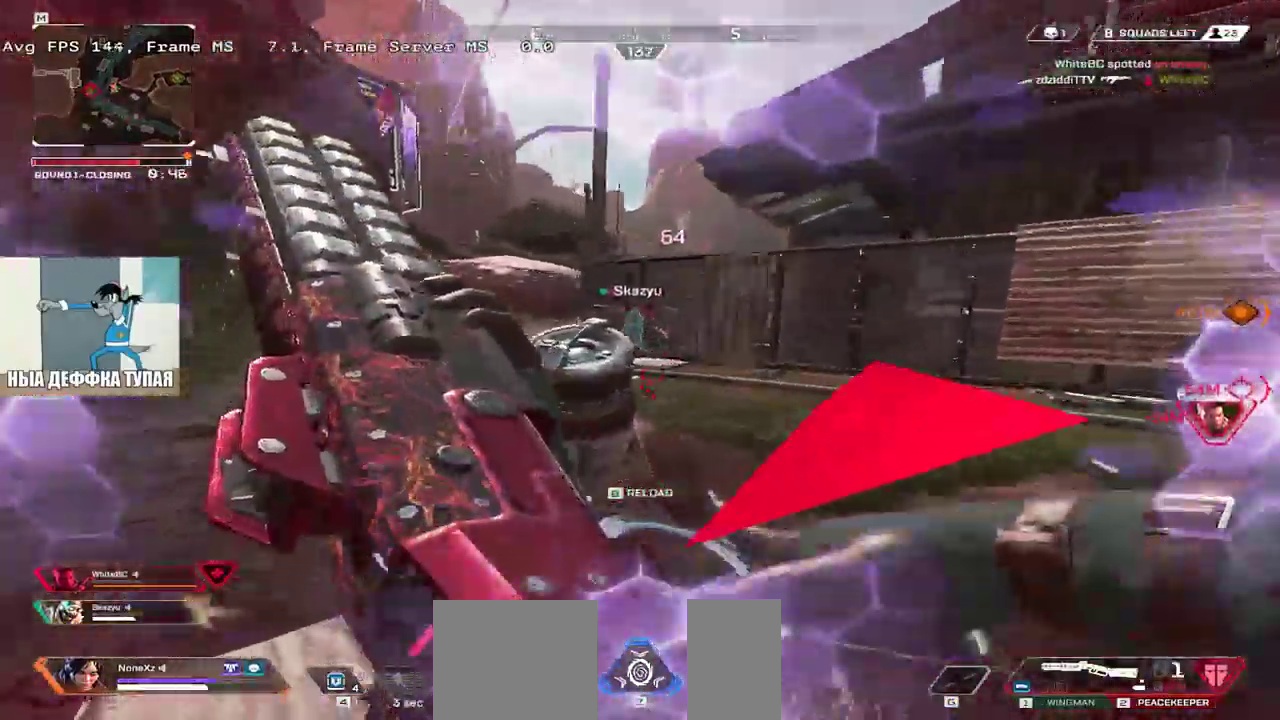
{"keys": ["q", "w"], "mouse": [], "events": []}
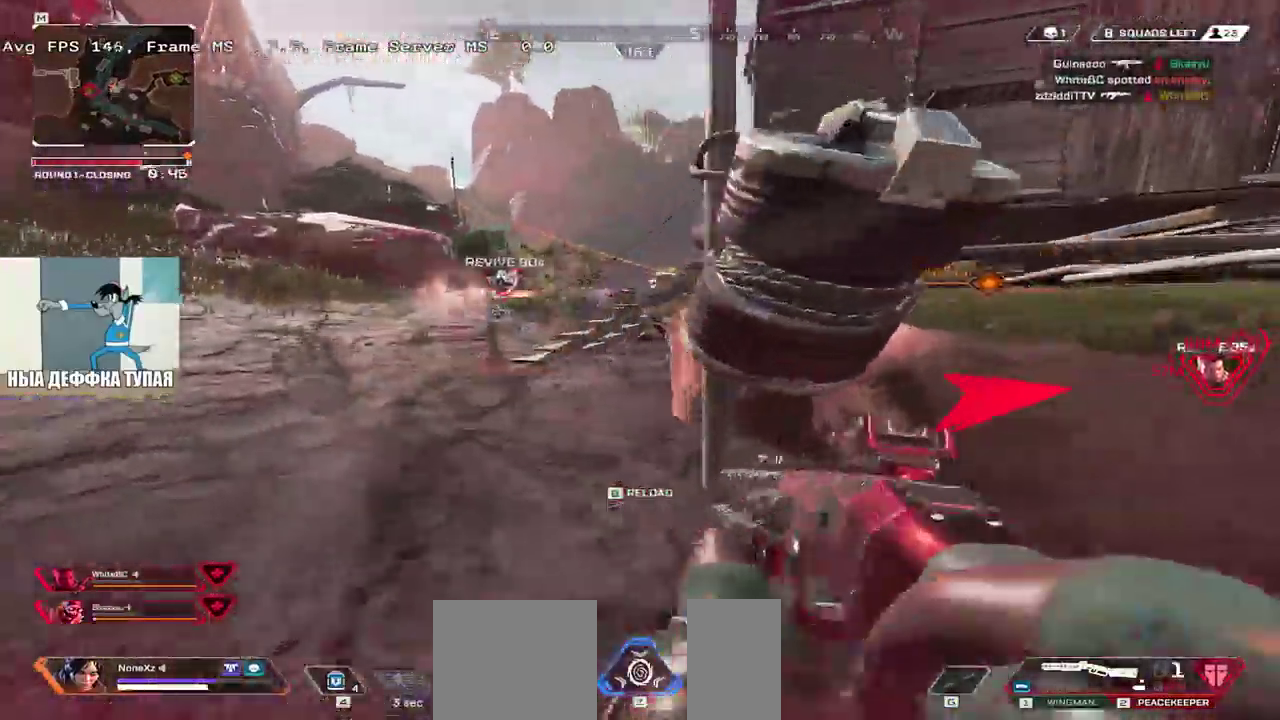
{"keys": [], "mouse": [], "events": [[150, "ctrl", "down"], [400, "mouse_right", "down"], [450, "ctrl", "up"], [467, "q", "up"], [500, "mouse_right", "up"], [500, "w", "up"]]}
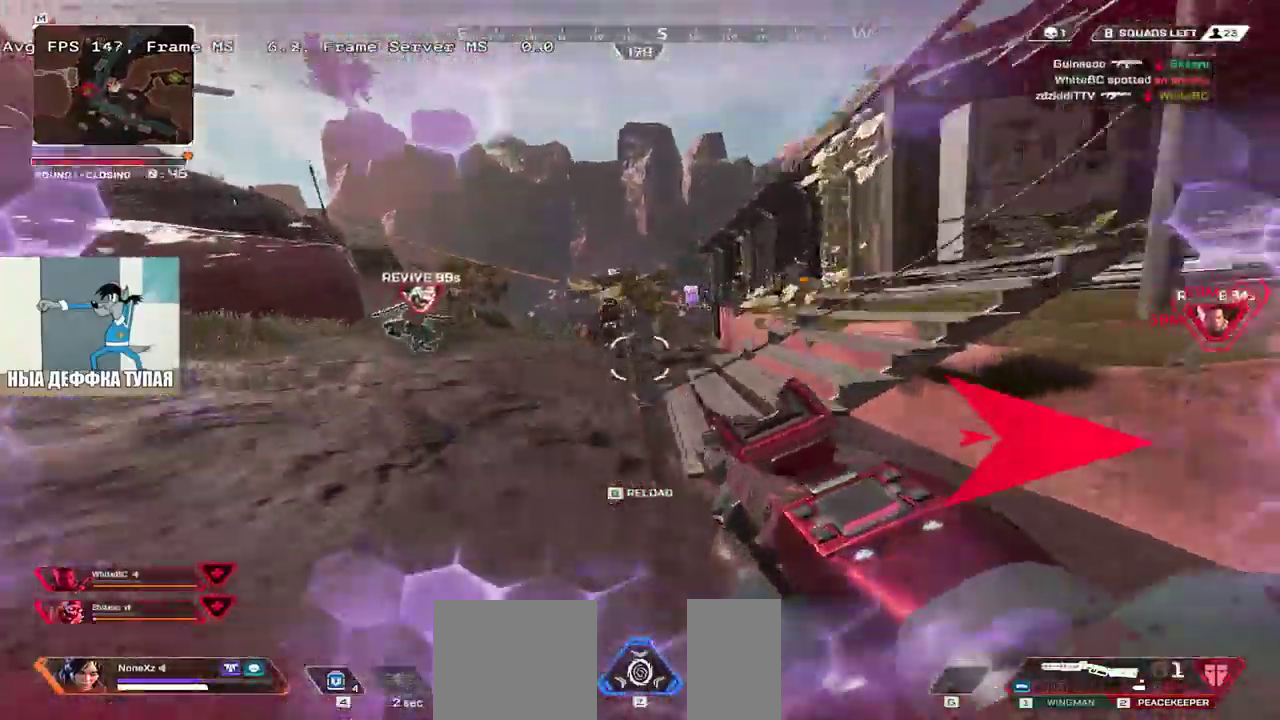
{"keys": ["e"], "mouse": [], "events": [[267, "mouse_left", "down"], [333, "1", "down"], [367, "mouse_left", "up"], [400, "1", "up"], [417, "e", "down"]]}
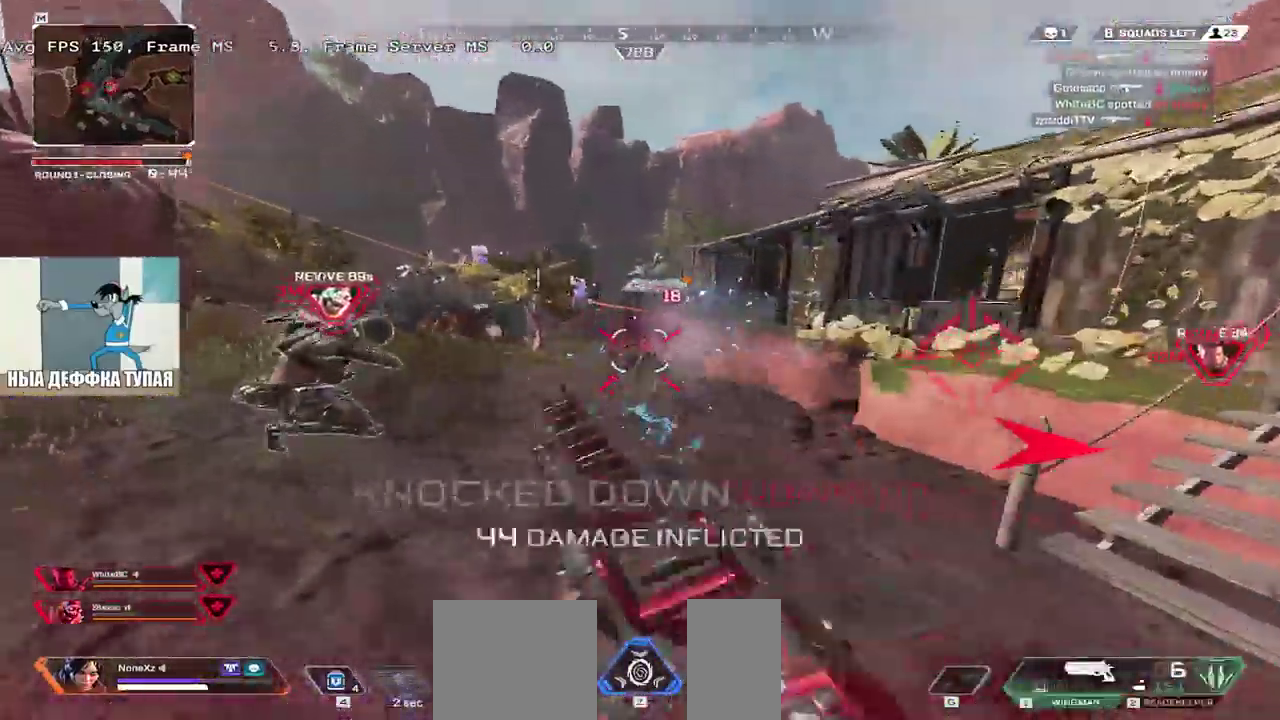
{"keys": ["q", "w"], "mouse": [], "events": [[83, "w", "down"], [100, "e", "up"], [183, "q", "down"], [217, "shift", "down"], [383, "shift", "up"]]}
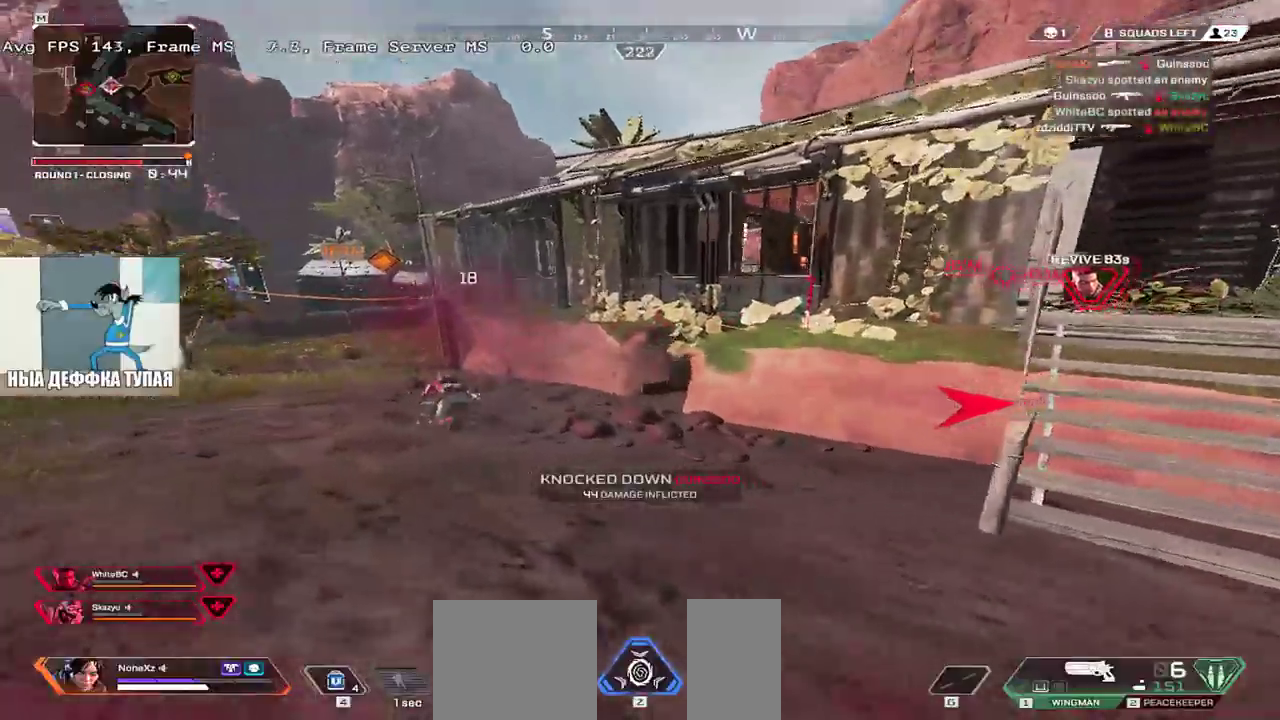
{"keys": ["w"], "mouse": [], "events": [[133, "shift", "down"], [250, "shift", "up"], [467, "q", "up"]]}
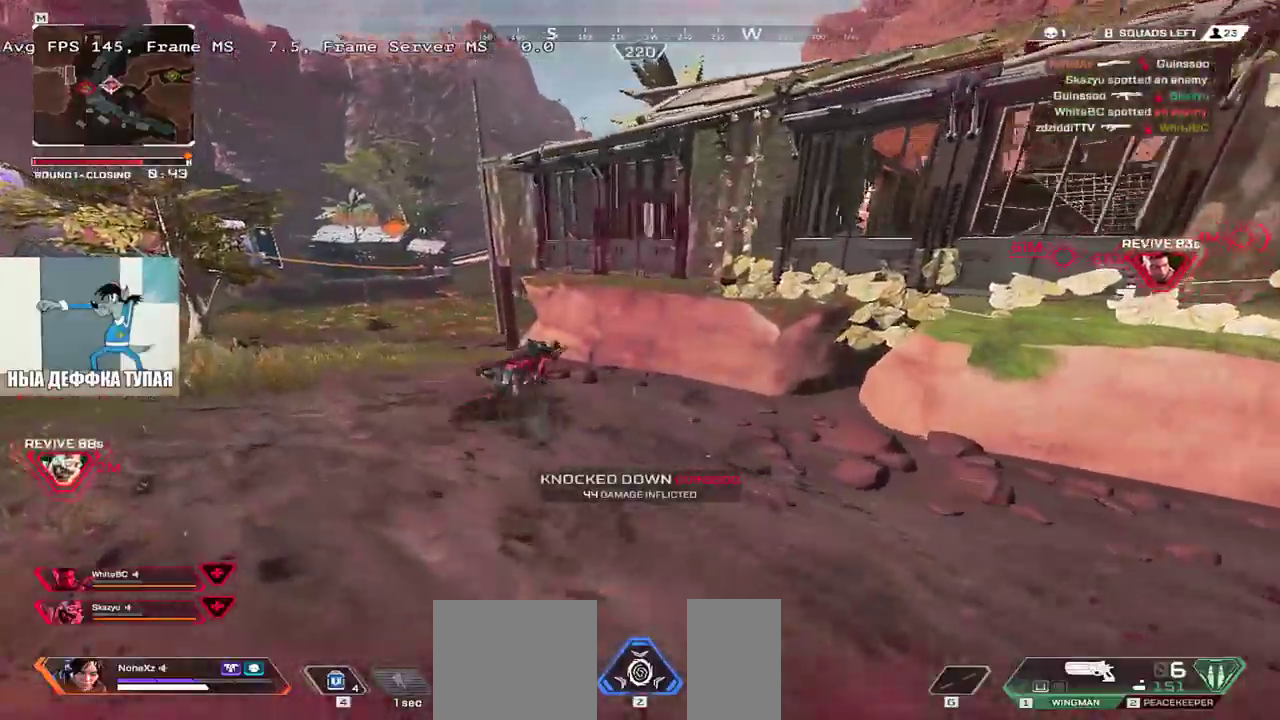
{"keys": ["b", "w"], "mouse": [], "events": [[83, "2", "down"], [167, "2", "up"], [183, "b", "down"], [233, "b", "up"], [250, "mouse_right", "down"], [333, "b", "down"], [333, "mouse_right", "up"], [383, "b", "up"], [467, "b", "down"]]}
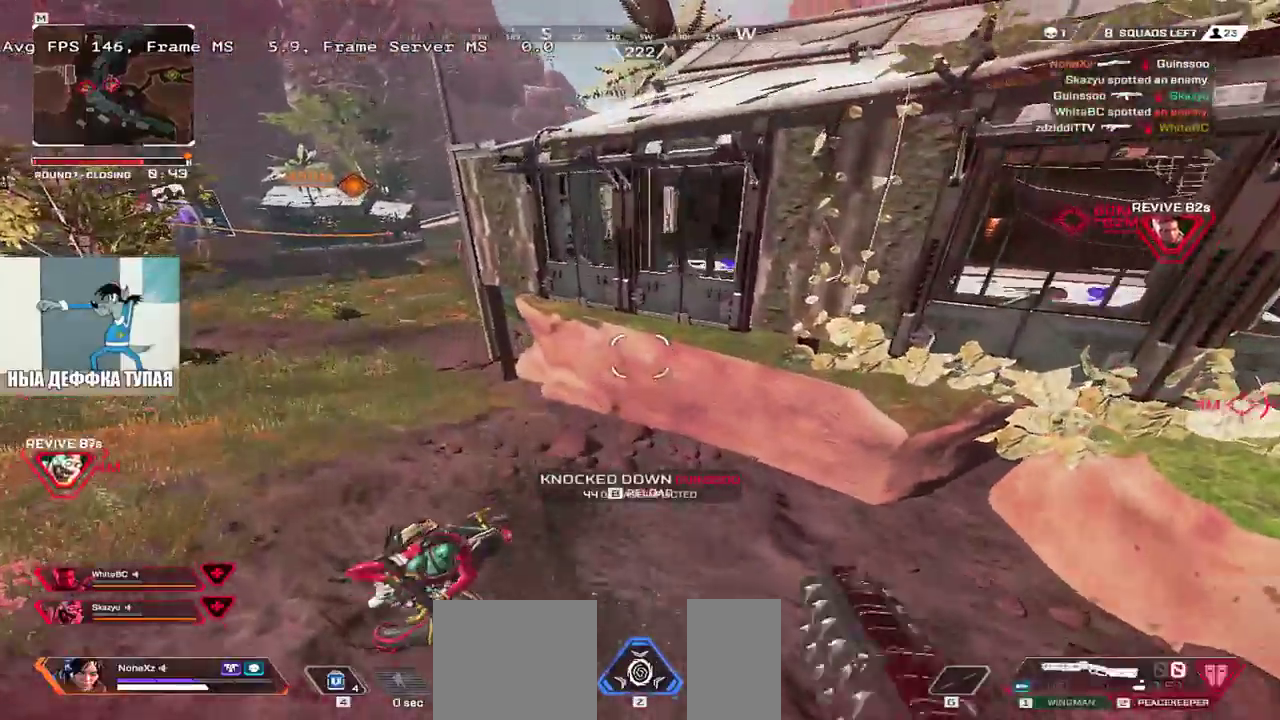
{"keys": ["q", "w"], "mouse": [], "events": [[17, "b", "up"], [17, "q", "down"], [117, "b", "down"], [167, "b", "up"], [317, "shift", "down"], [450, "shift", "up"]]}
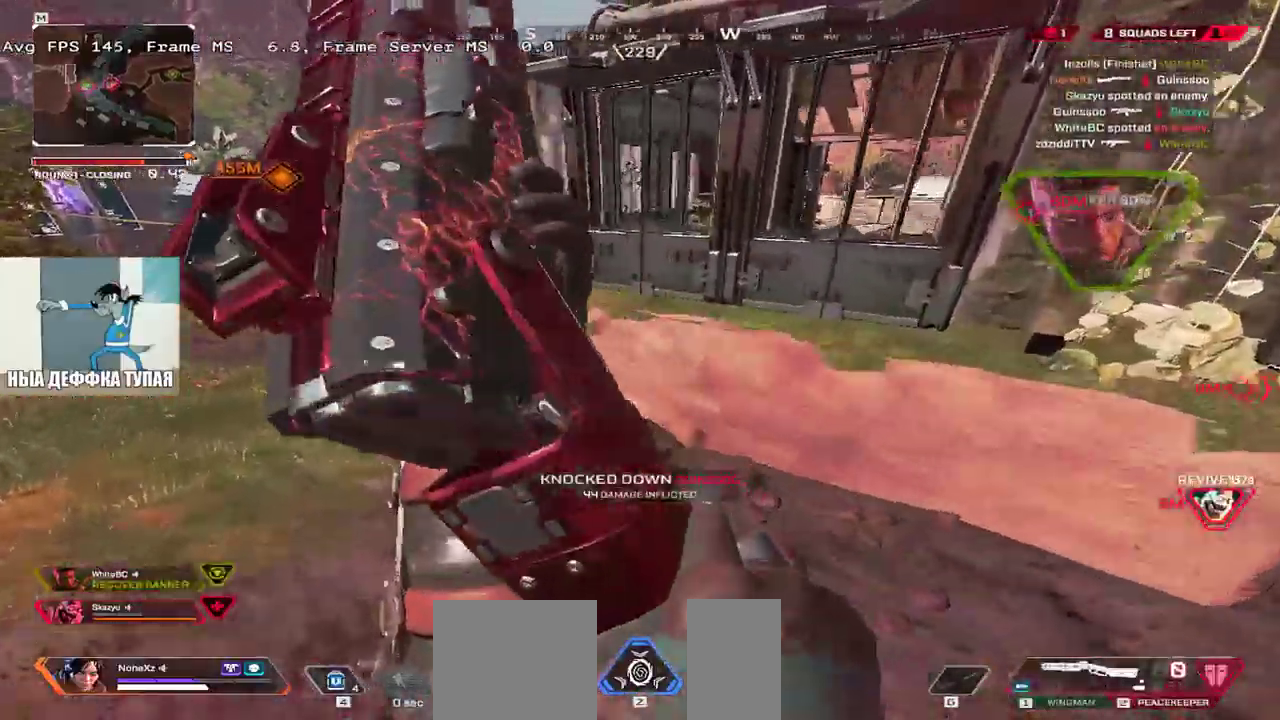
{"keys": ["q", "w"], "mouse": [], "events": []}
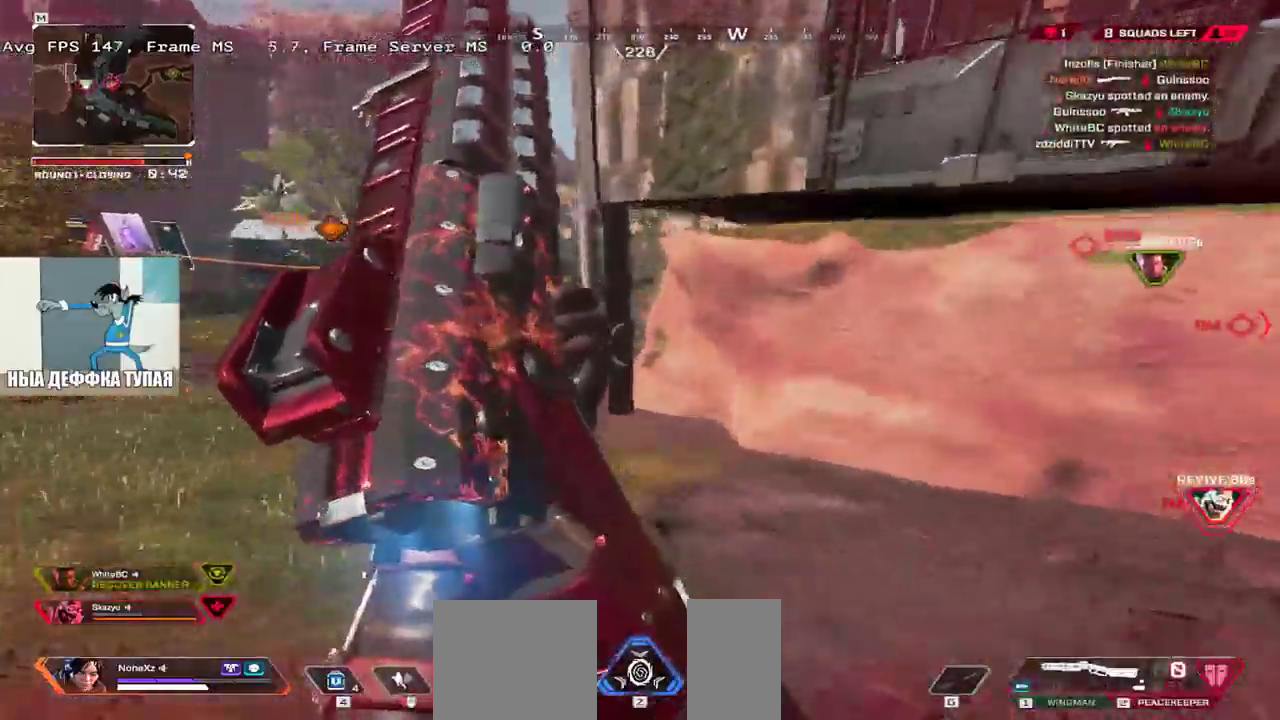
{"keys": ["ctrl", "q", "w"], "mouse": [], "events": [[417, "ctrl", "down"]]}
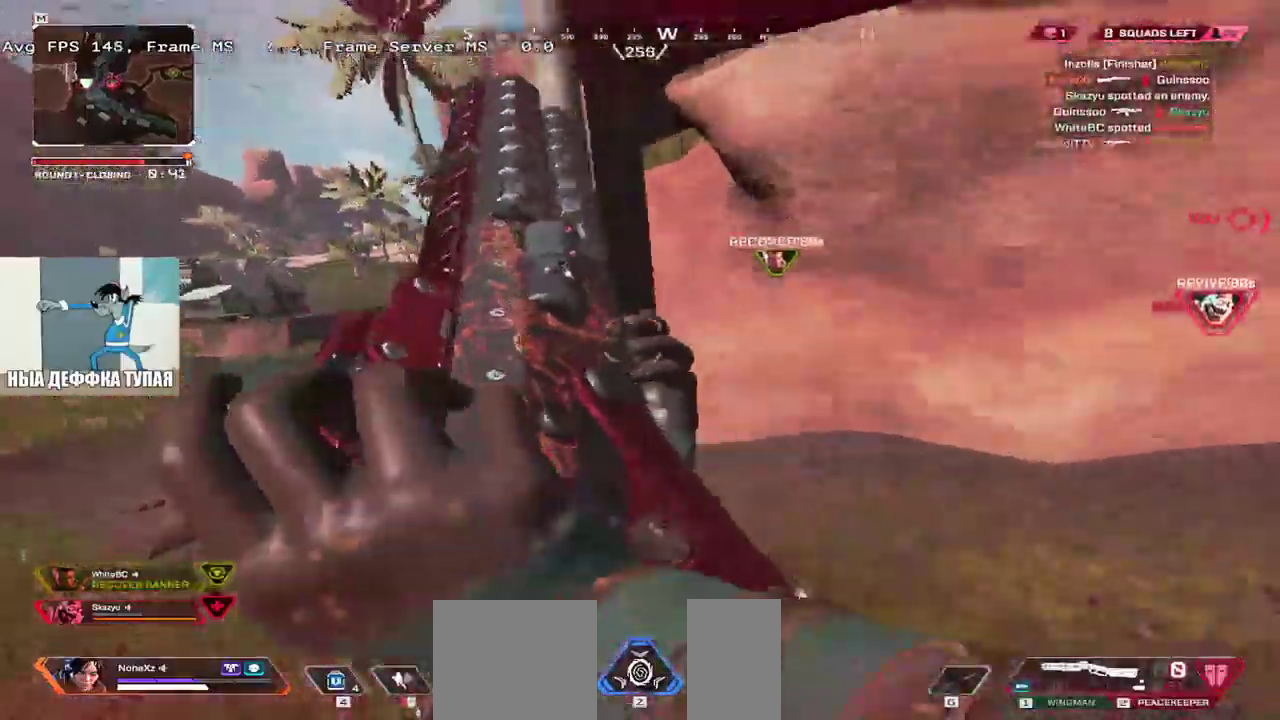
{"keys": ["q", "w"], "mouse": [], "events": [[267, "ctrl", "up"]]}
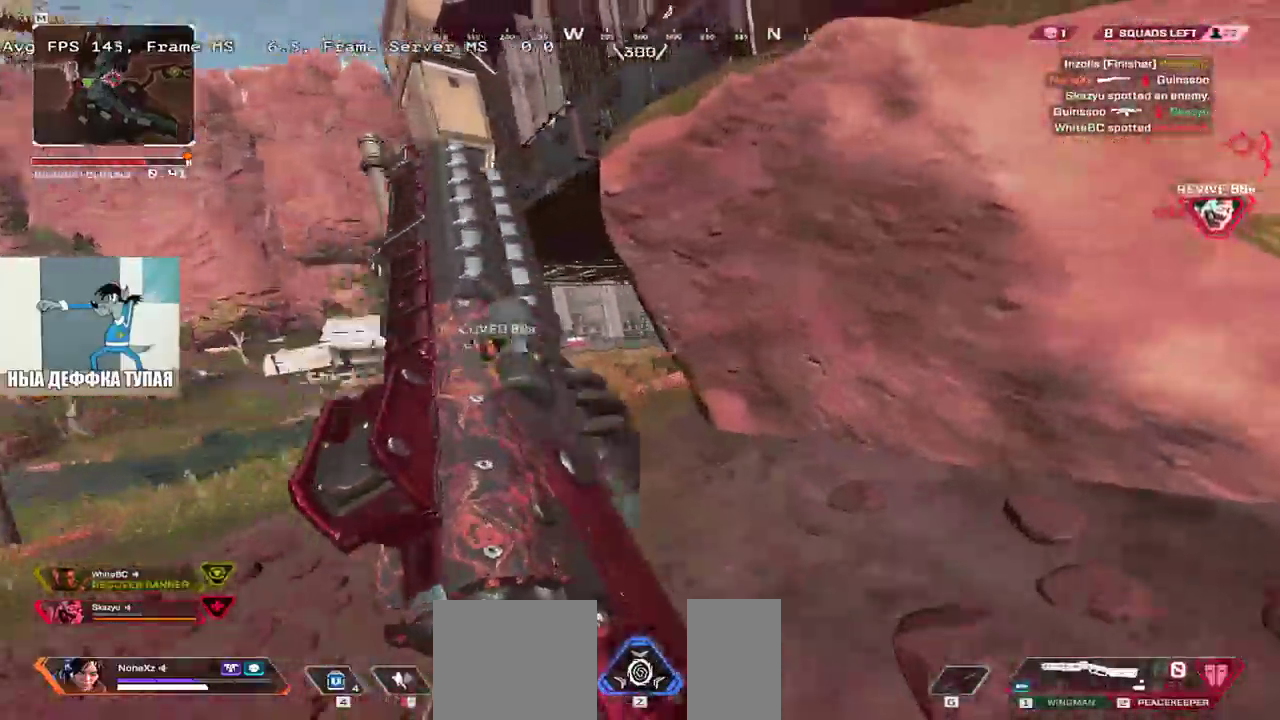
{"keys": ["q"], "mouse": [], "events": [[400, "w", "up"]]}